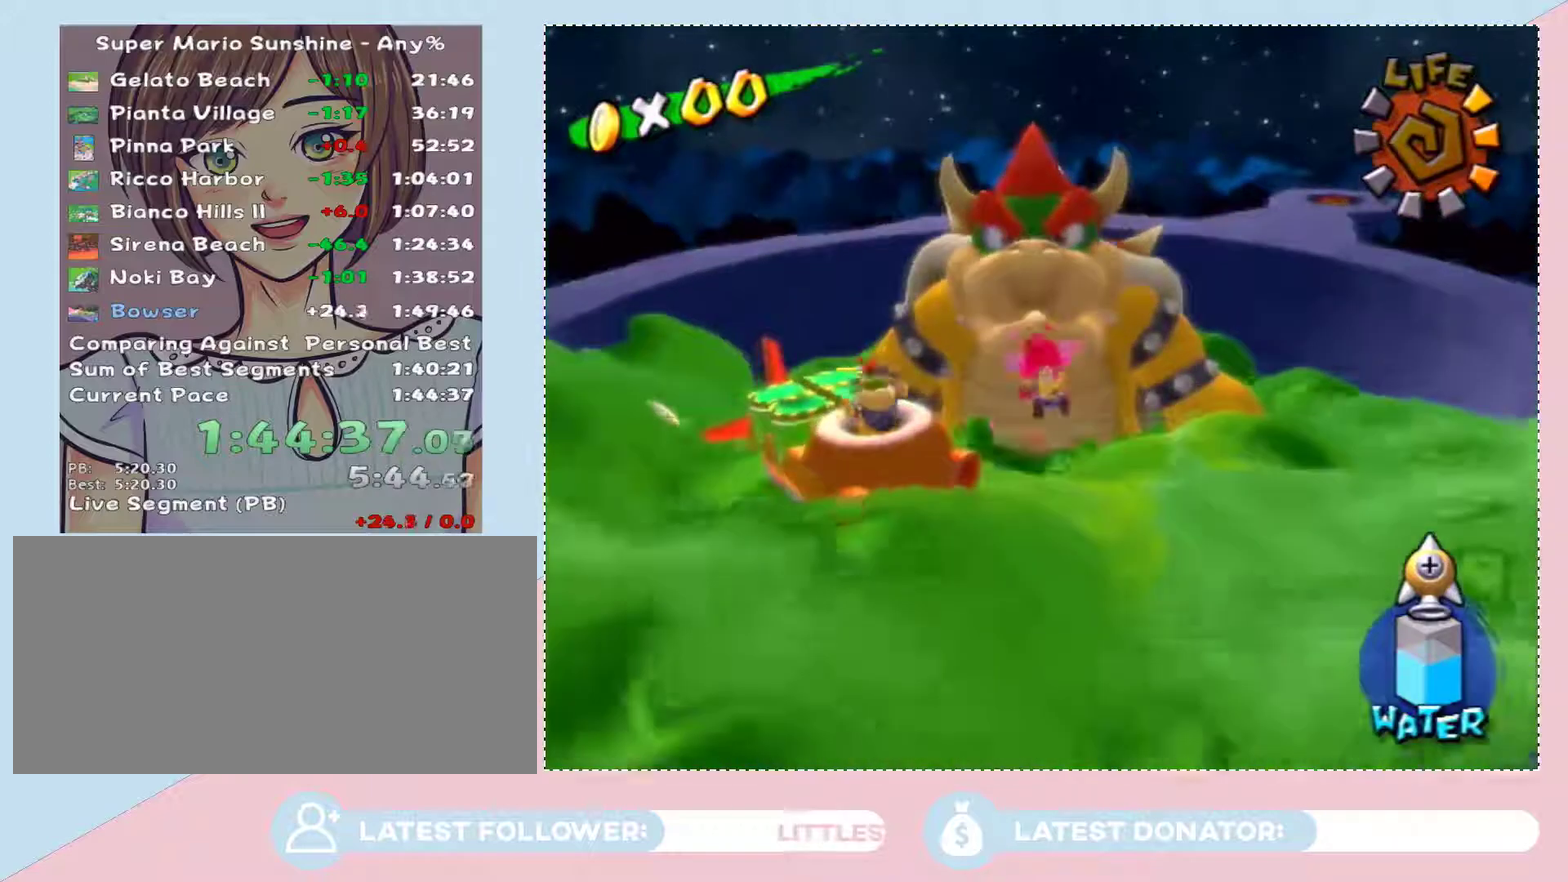
Gameplay with a controller (Nintendo layout); each line is a JSON object with the inputs held at the frame after it. "events" lists button and stick changes between this image and that frame as [ms after this image, input, new state], when the widget could be followed in between. Not read: L3 R2 R3.
{"buttons": [], "left_stick": "down-right", "right_stick": "center", "events": [[167, "left_stick", "up-right"], [217, "left_stick", "right"], [300, "left_stick", "down-right"]]}
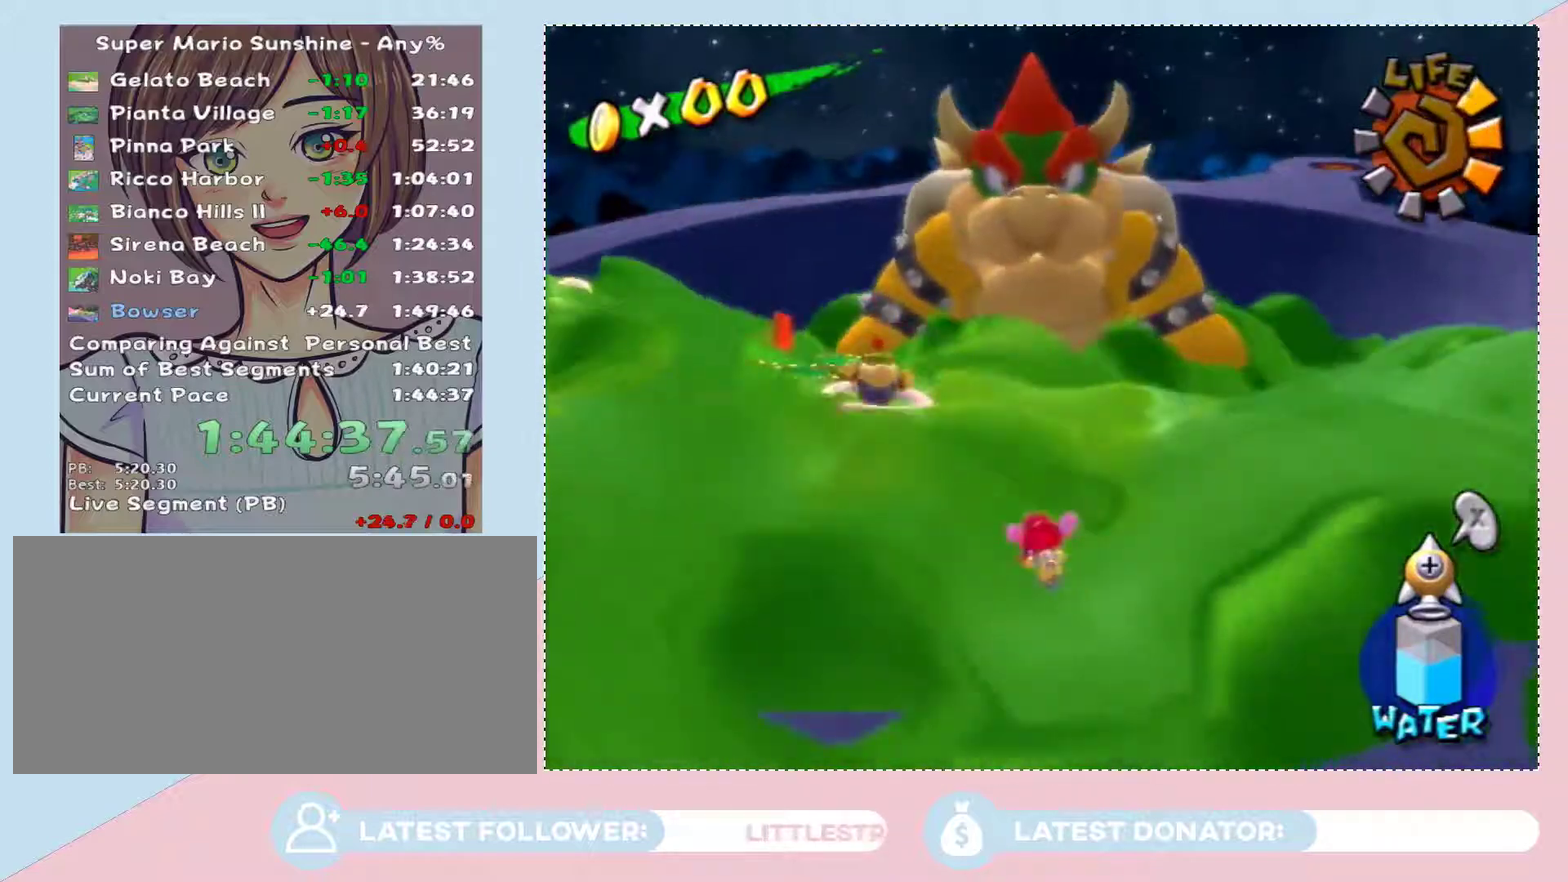
{"buttons": [], "left_stick": "up-right", "right_stick": "center", "events": [[117, "left_stick", "right"], [367, "left_stick", "up-right"]]}
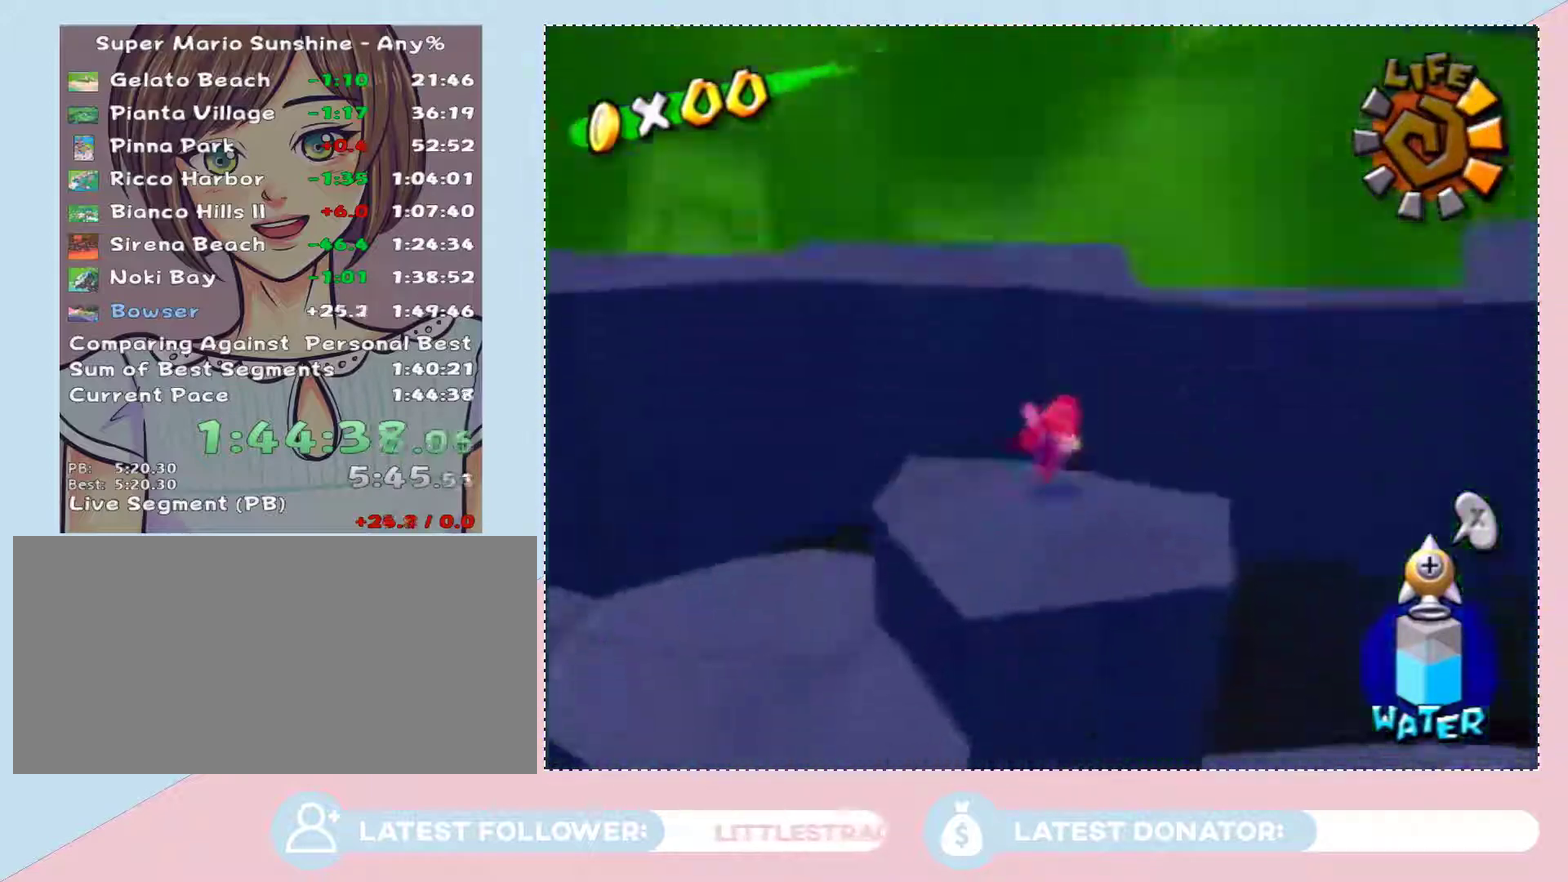
{"buttons": [], "left_stick": "down", "right_stick": "center", "events": [[217, "left_stick", "center"], [367, "left_stick", "down"]]}
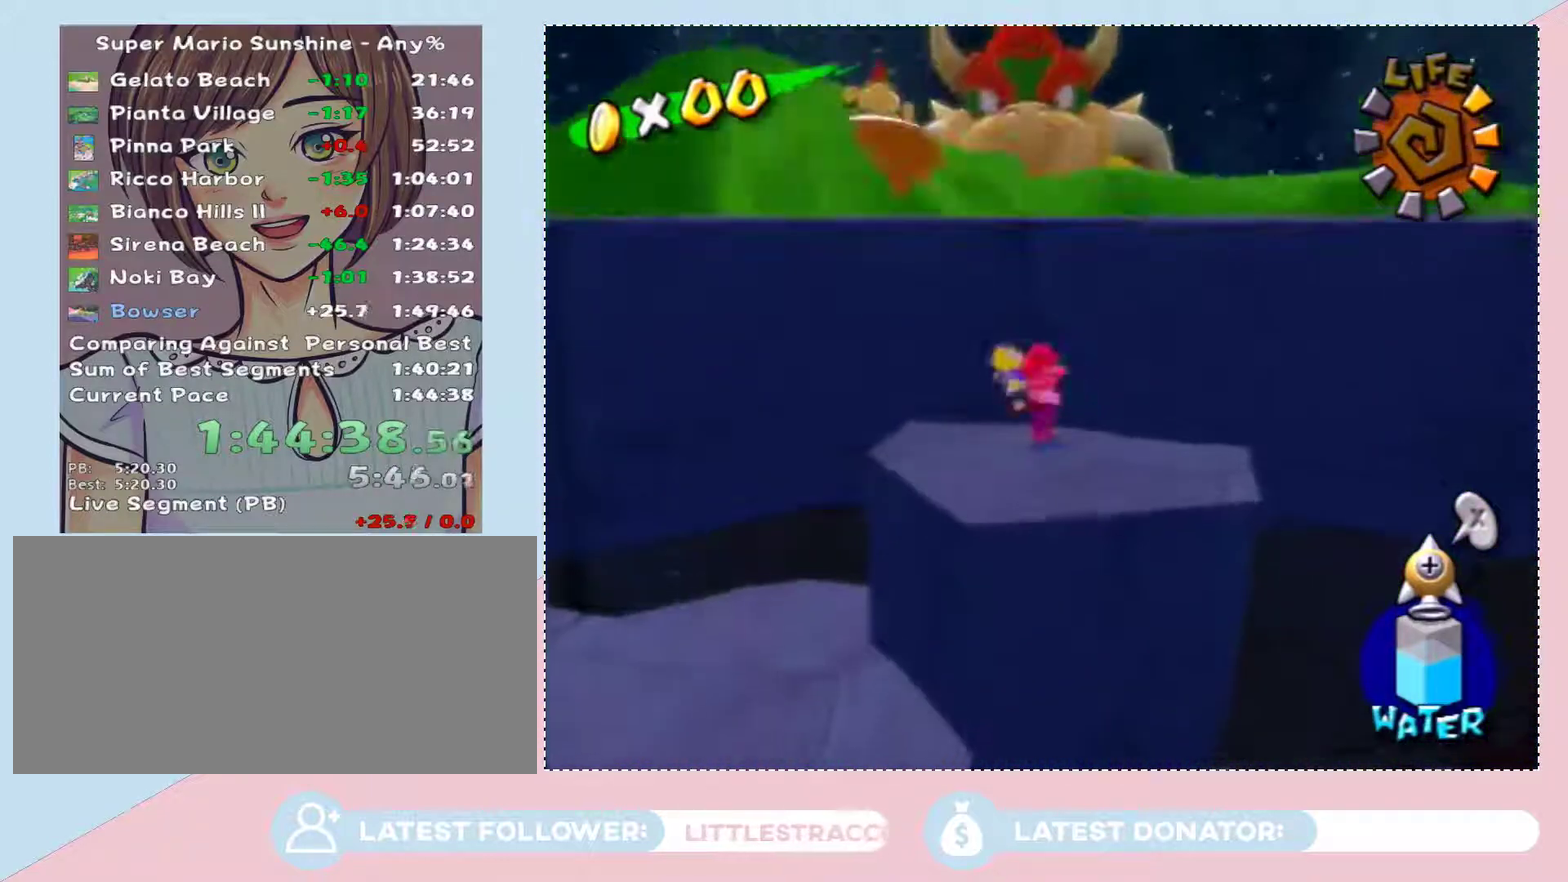
{"buttons": [], "left_stick": "up-right", "right_stick": "center", "events": [[50, "left_stick", "up-right"], [117, "A", "down"], [433, "A", "up"]]}
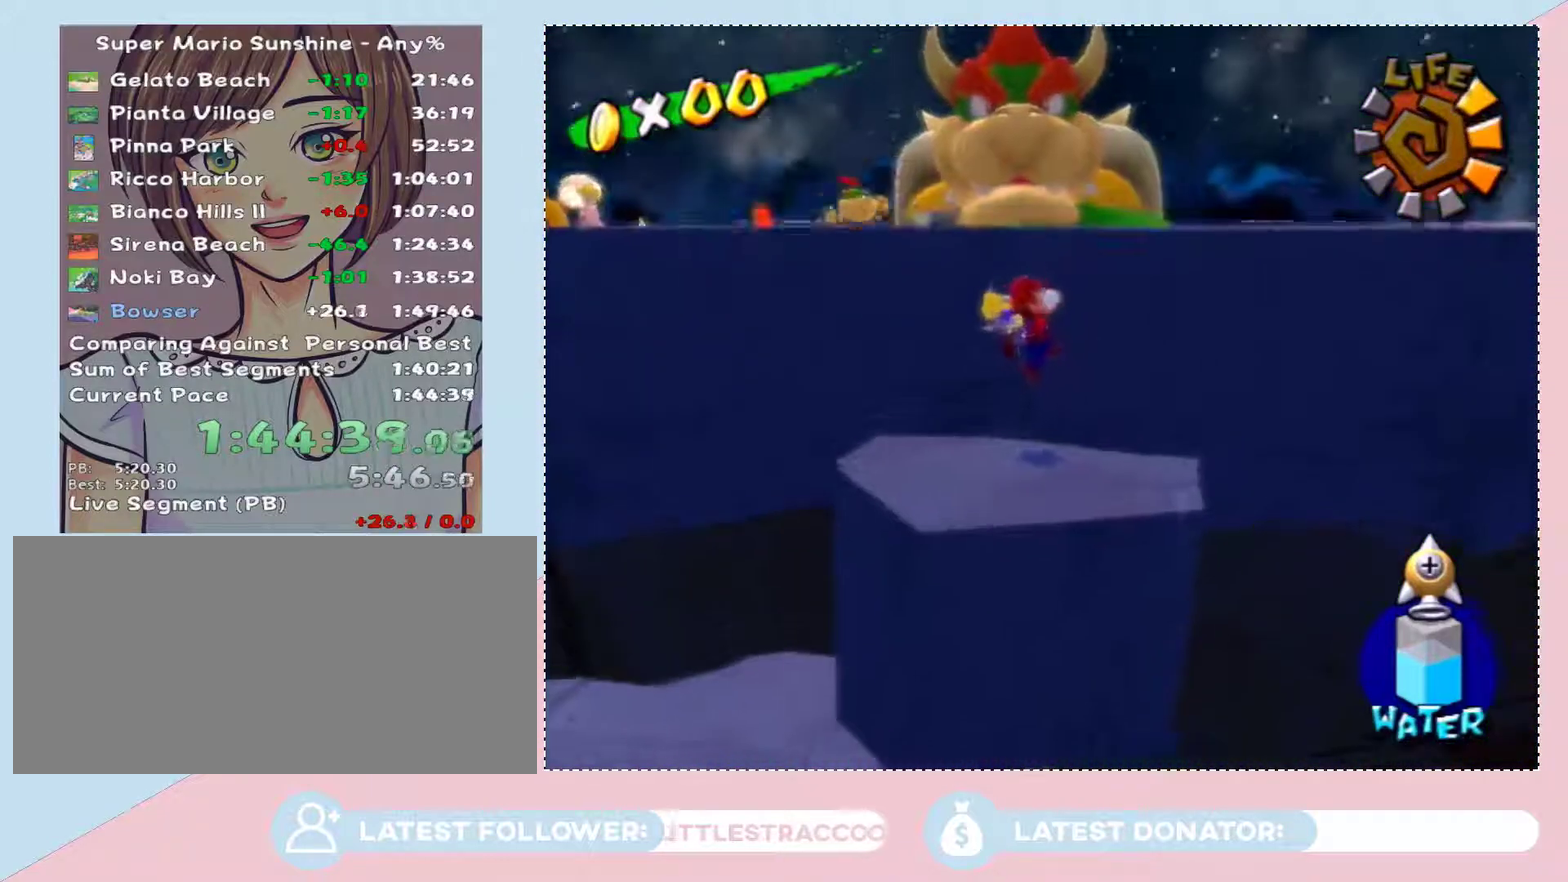
{"buttons": [], "left_stick": "down", "right_stick": "center", "events": [[150, "left_stick", "center"], [217, "left_stick", "down"]]}
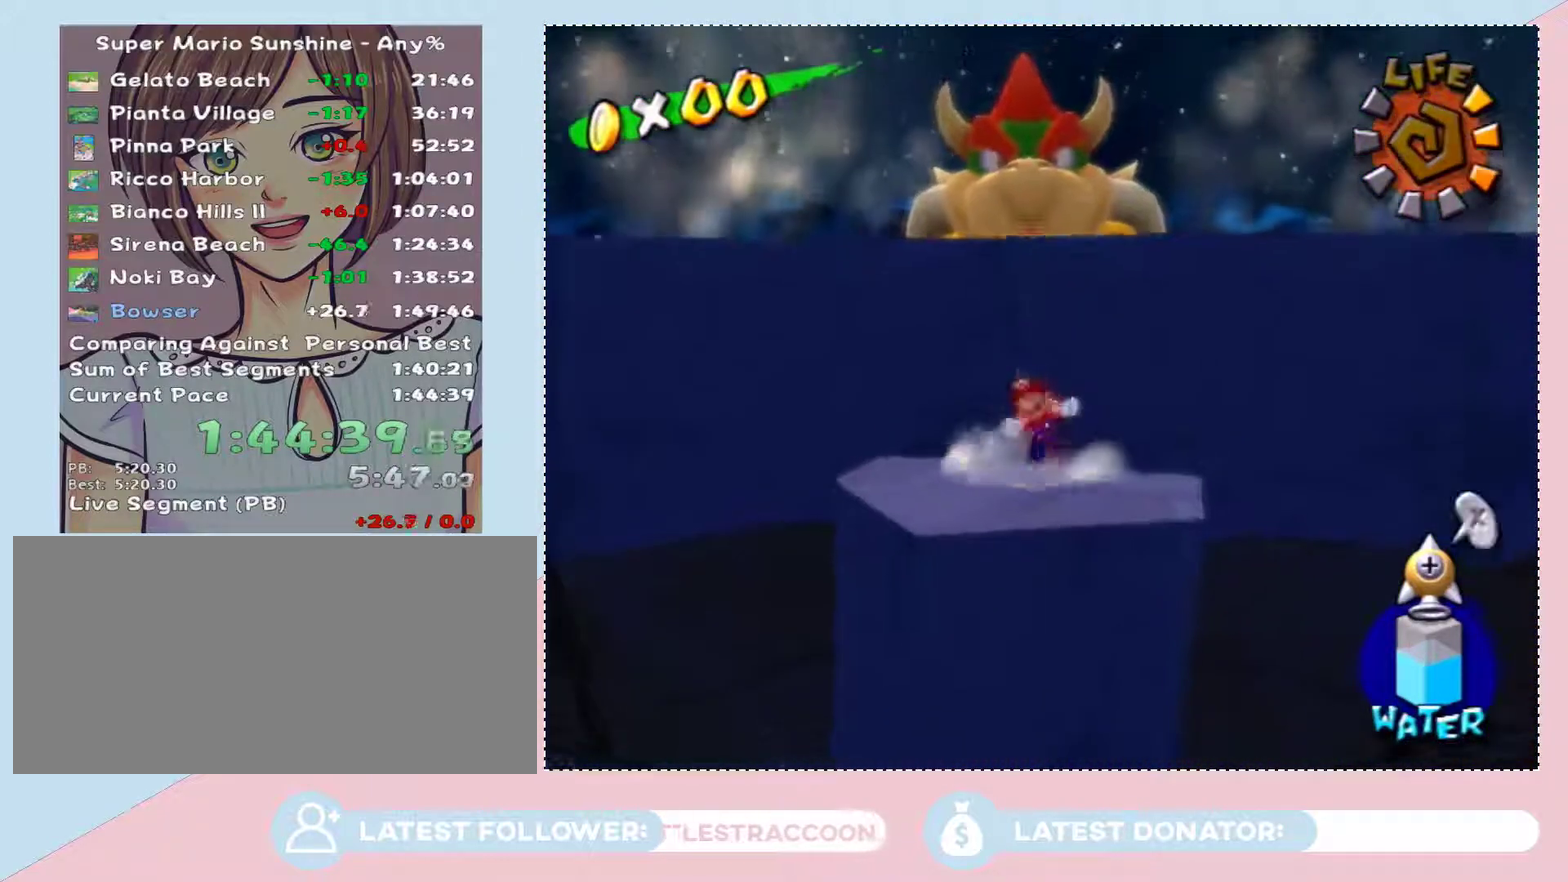
{"buttons": [], "left_stick": "down-right", "right_stick": "center", "events": [[50, "left_stick", "up-right"], [83, "A", "down"], [367, "left_stick", "right"], [400, "A", "up"], [433, "left_stick", "down-right"]]}
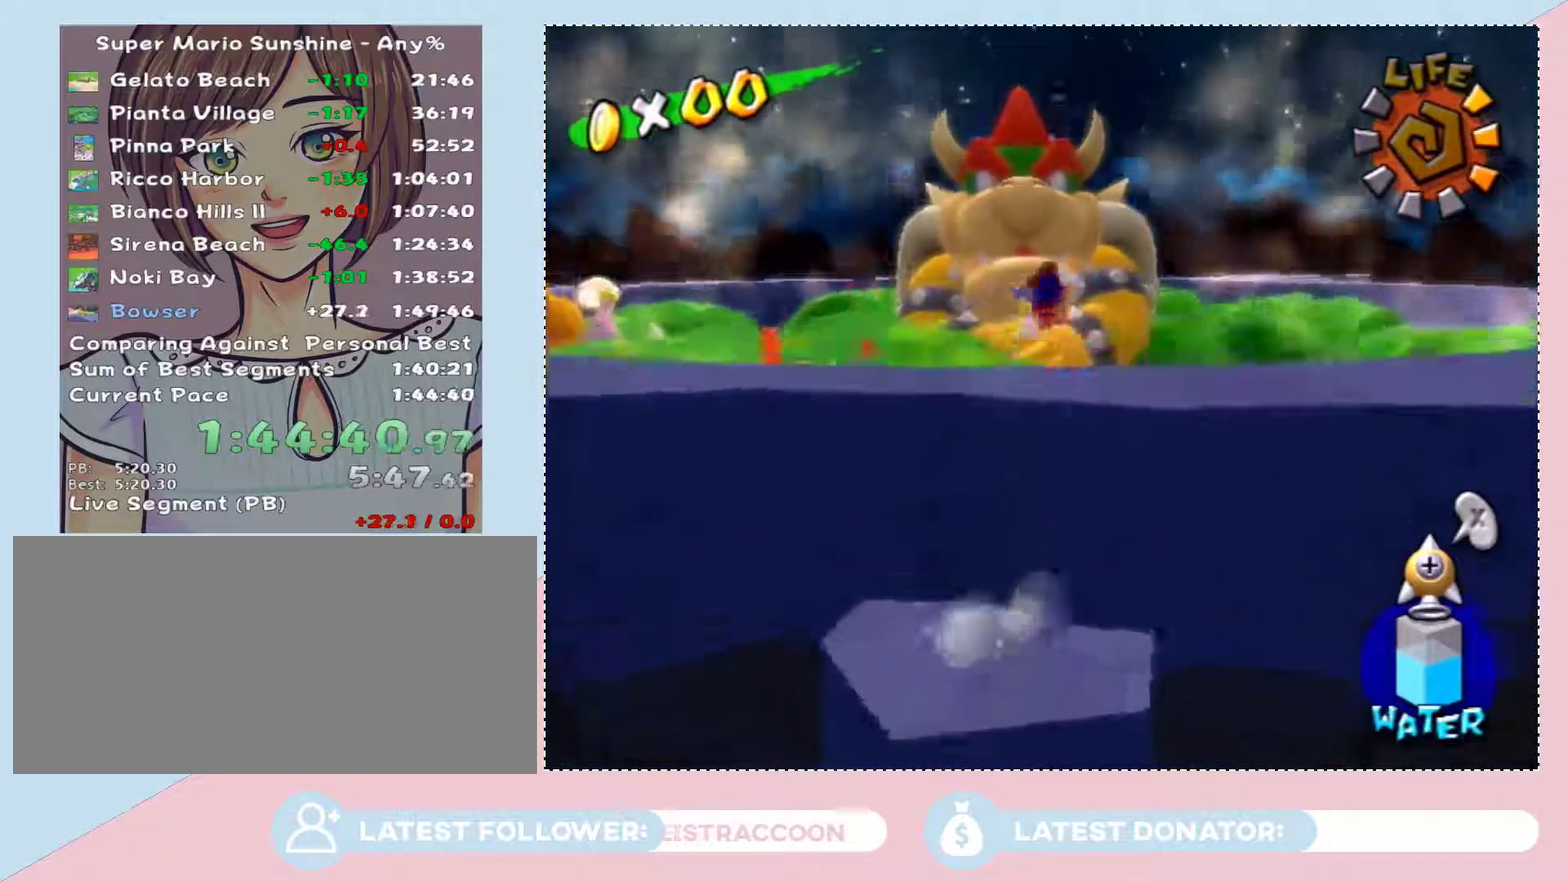
{"buttons": [], "left_stick": "right", "right_stick": "center", "events": [[117, "left_stick", "right"]]}
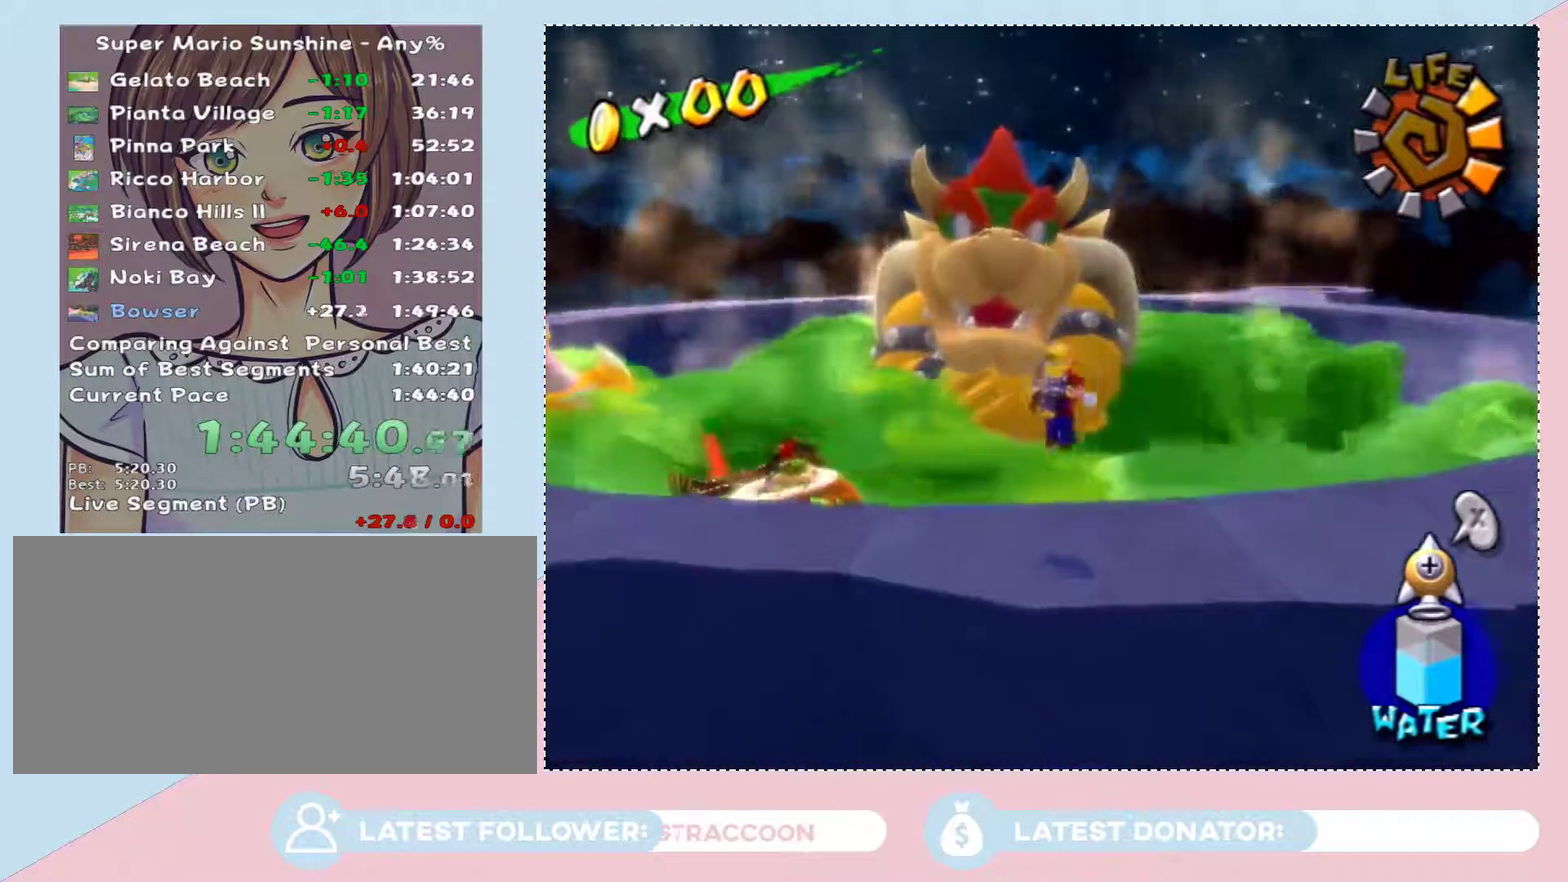
{"buttons": [], "left_stick": "right", "right_stick": "center", "events": []}
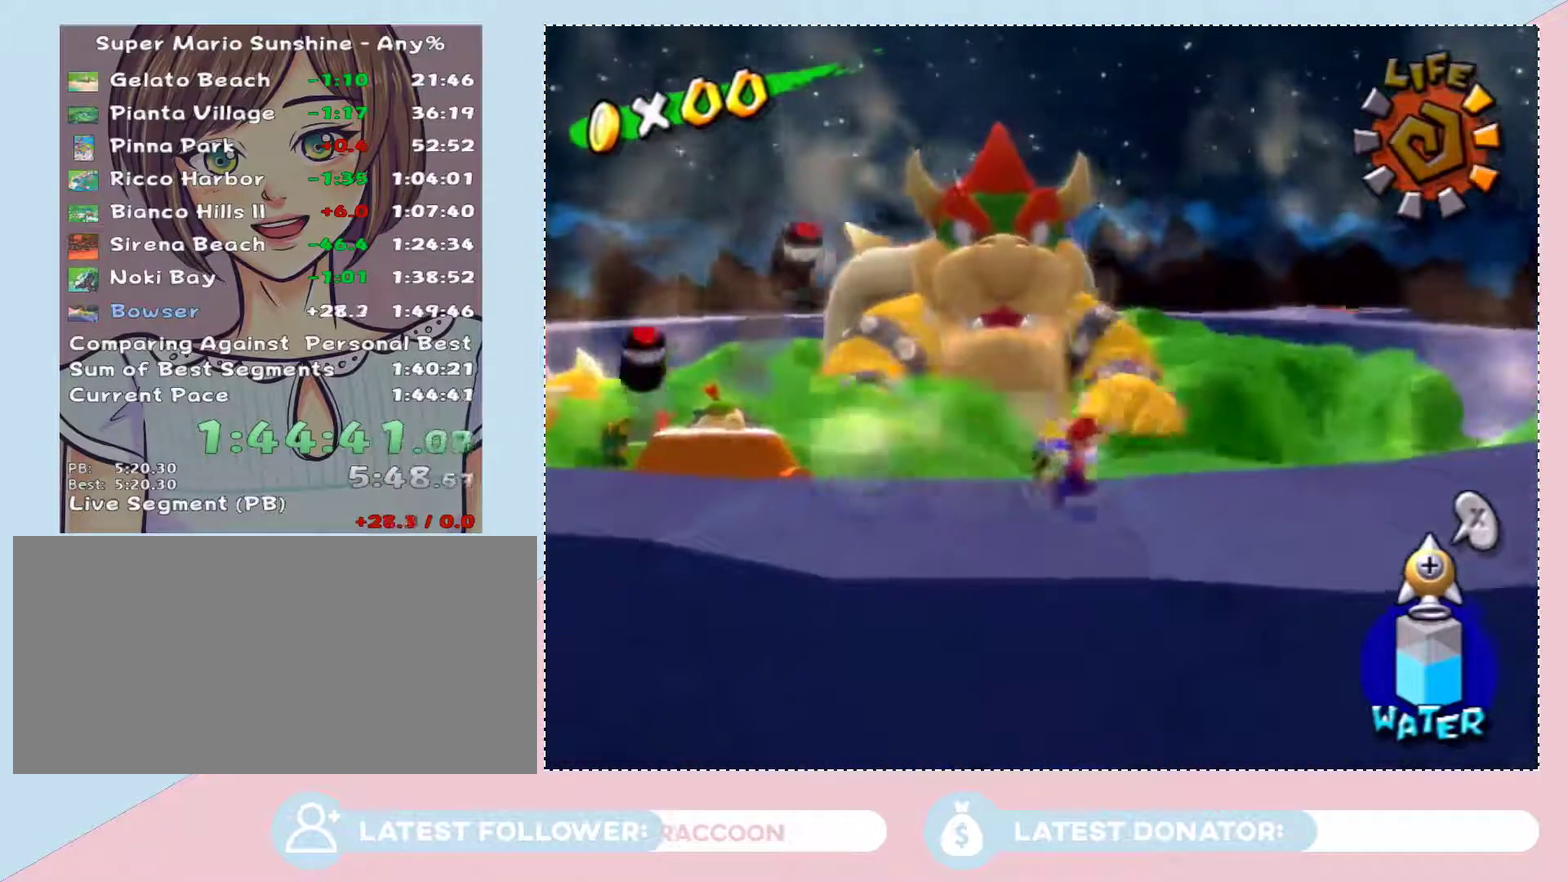
{"buttons": [], "left_stick": "up-right", "right_stick": "center", "events": [[17, "B", "down"], [117, "B", "up"], [283, "left_stick", "up-right"]]}
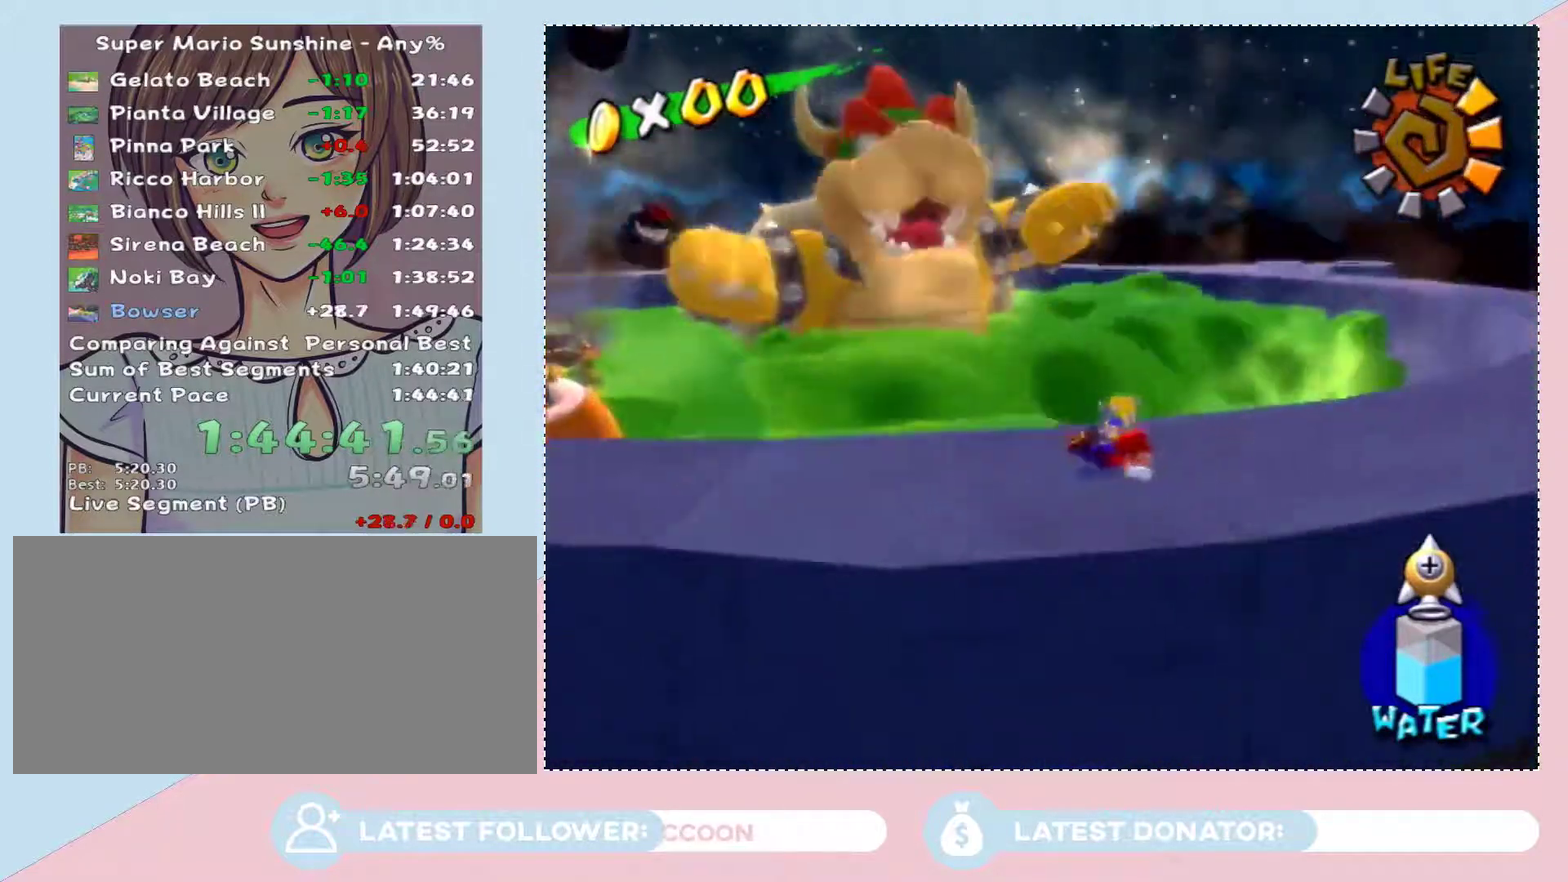
{"buttons": [], "left_stick": "up-right", "right_stick": "center", "events": [[17, "A", "down"], [217, "A", "up"]]}
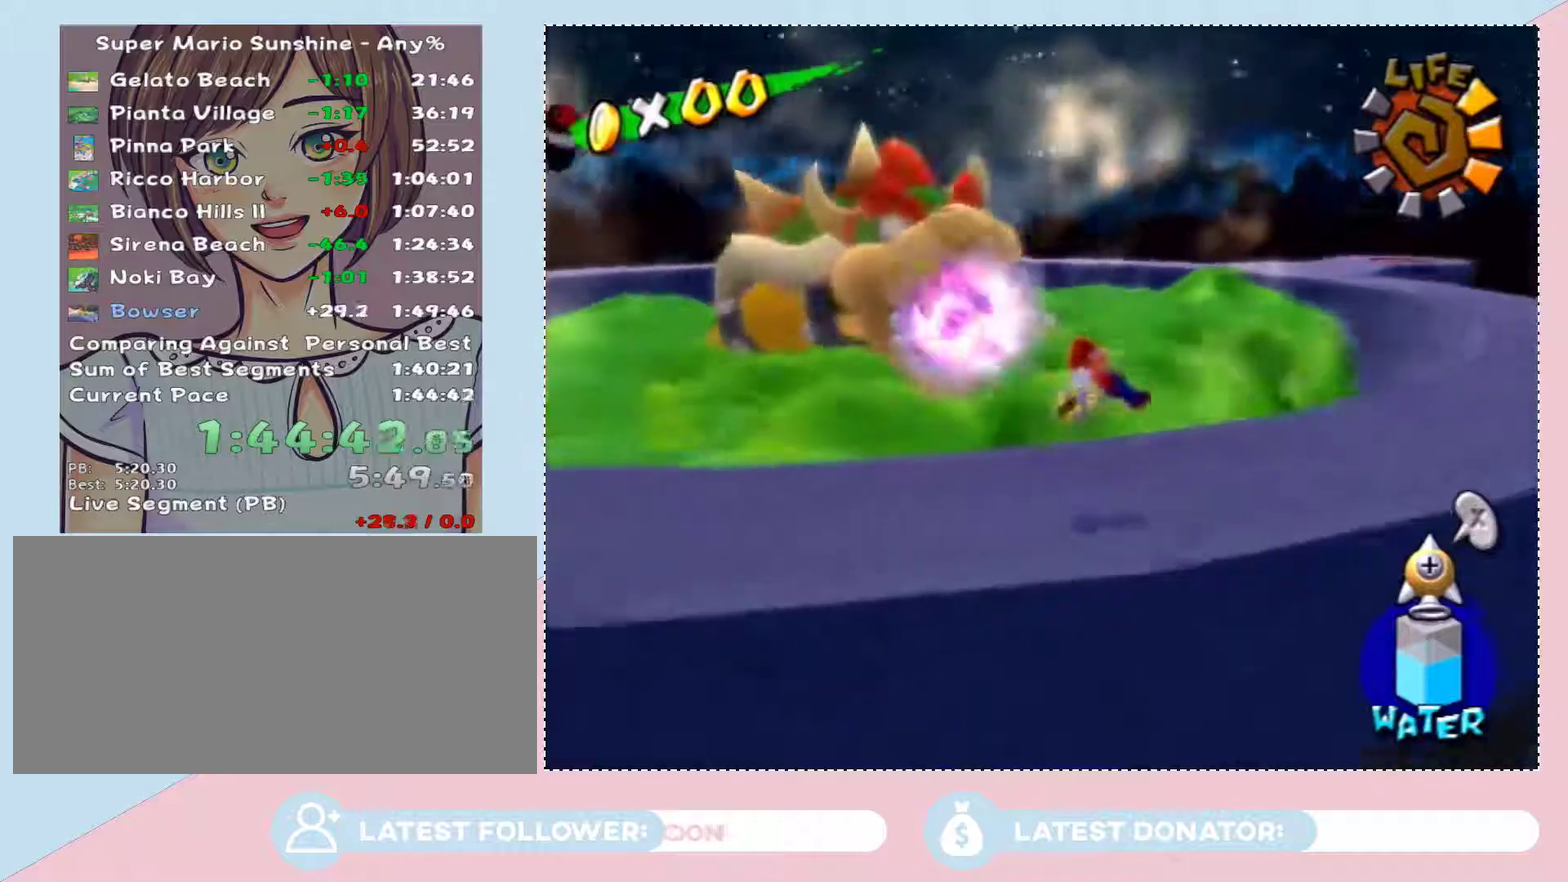
{"buttons": ["A", "B"], "left_stick": "up-right", "right_stick": "center", "events": [[300, "A", "down"], [300, "B", "down"]]}
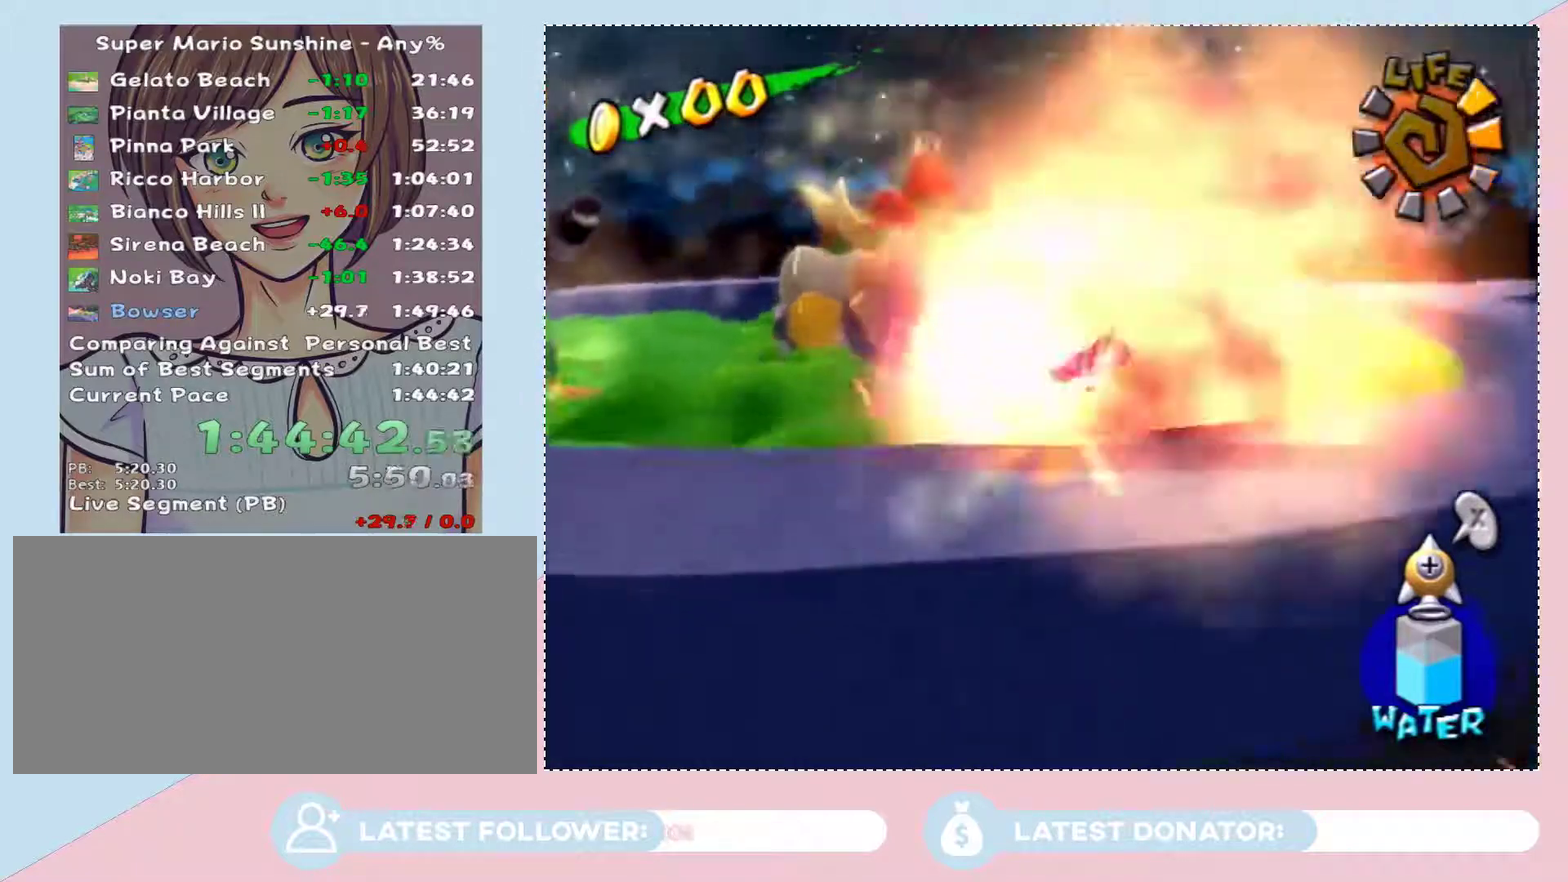
{"buttons": [], "left_stick": "up-right", "right_stick": "center", "events": [[150, "A", "up"], [150, "B", "up"]]}
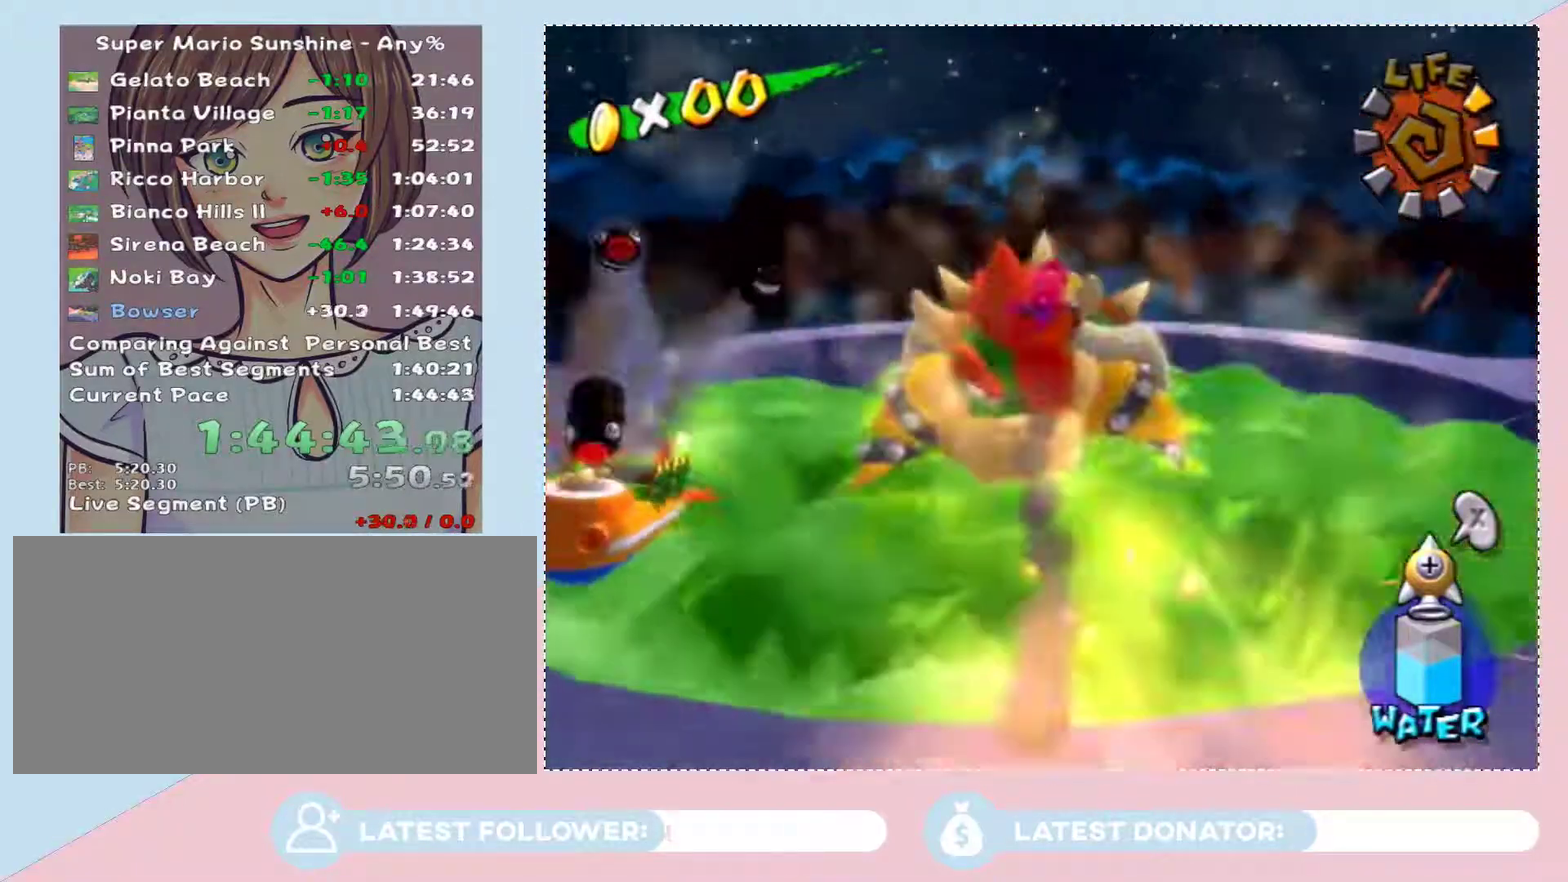
{"buttons": [], "left_stick": "down-right", "right_stick": "center", "events": [[117, "left_stick", "right"], [217, "left_stick", "down-right"]]}
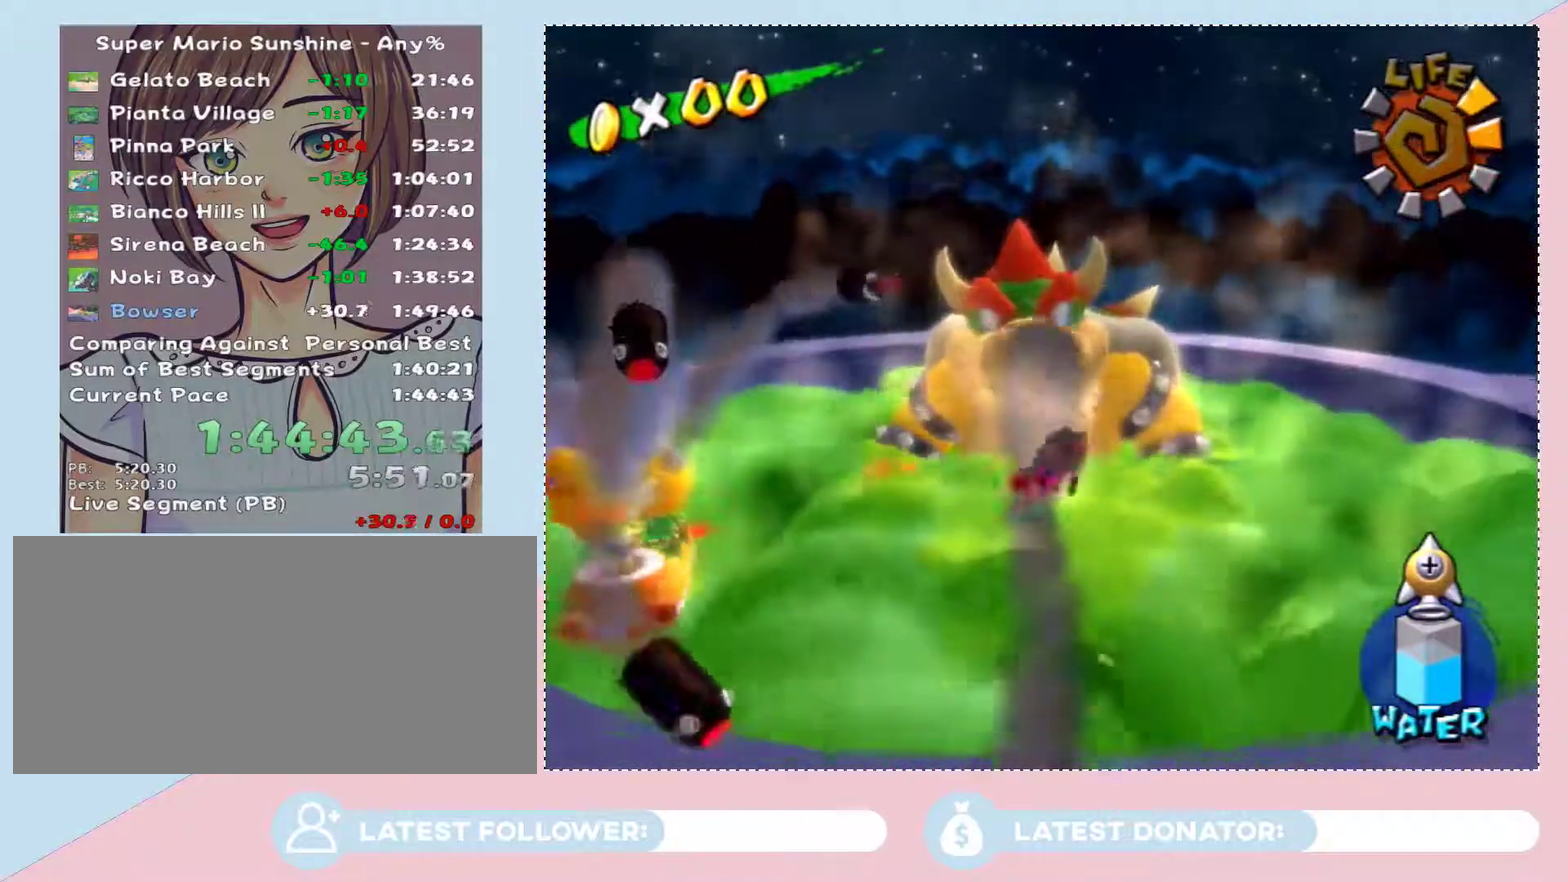
{"buttons": [], "left_stick": "center", "right_stick": "center", "events": [[333, "left_stick", "center"]]}
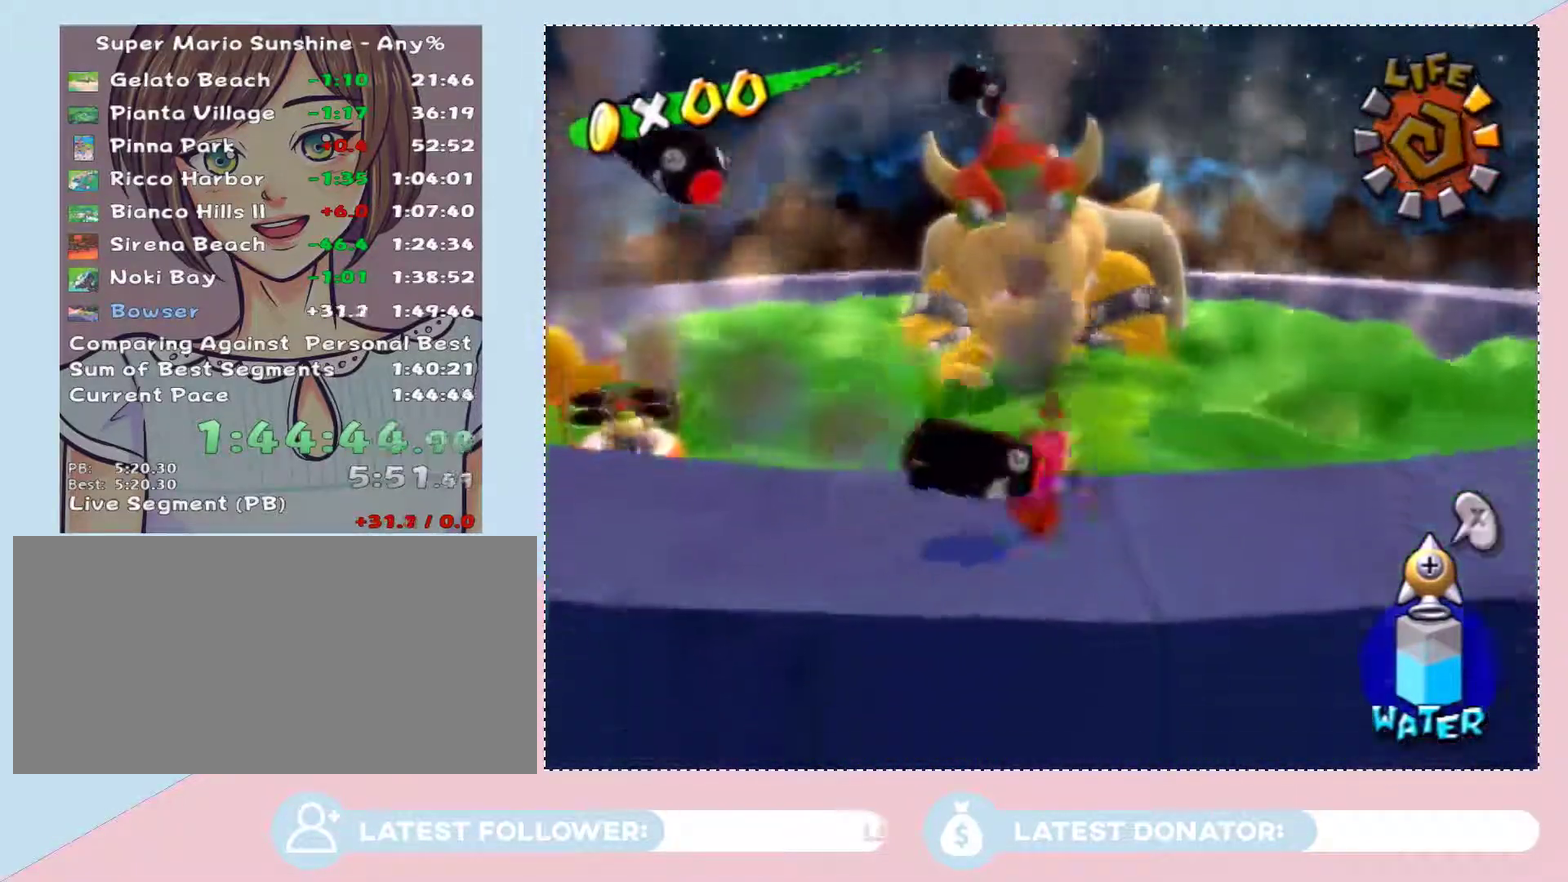
{"buttons": [], "left_stick": "right", "right_stick": "center", "events": [[17, "left_stick", "right"]]}
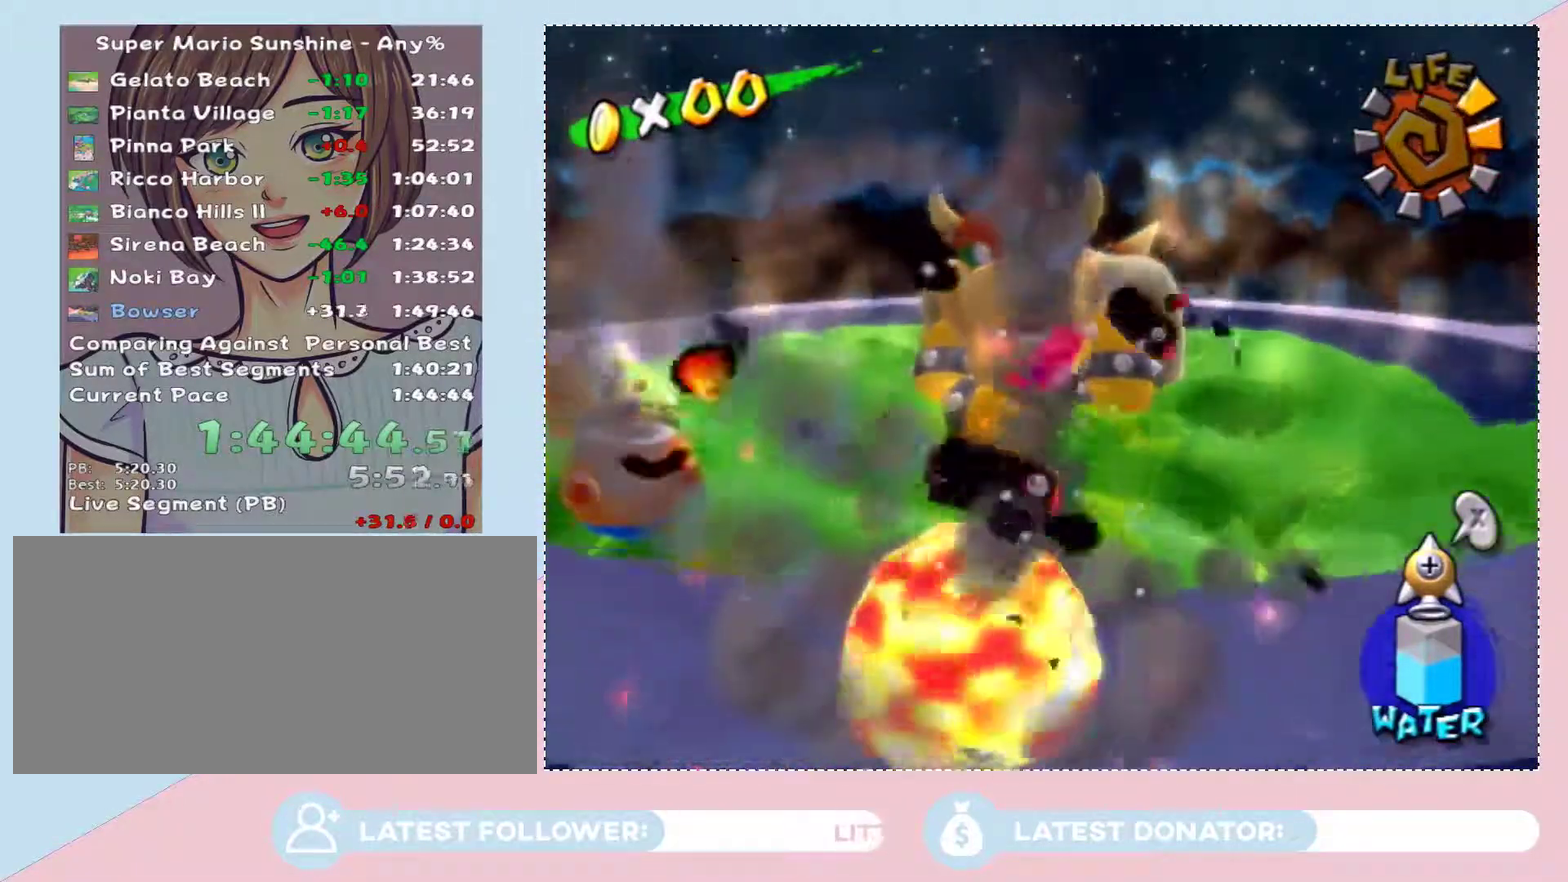
{"buttons": [], "left_stick": "right", "right_stick": "center", "events": []}
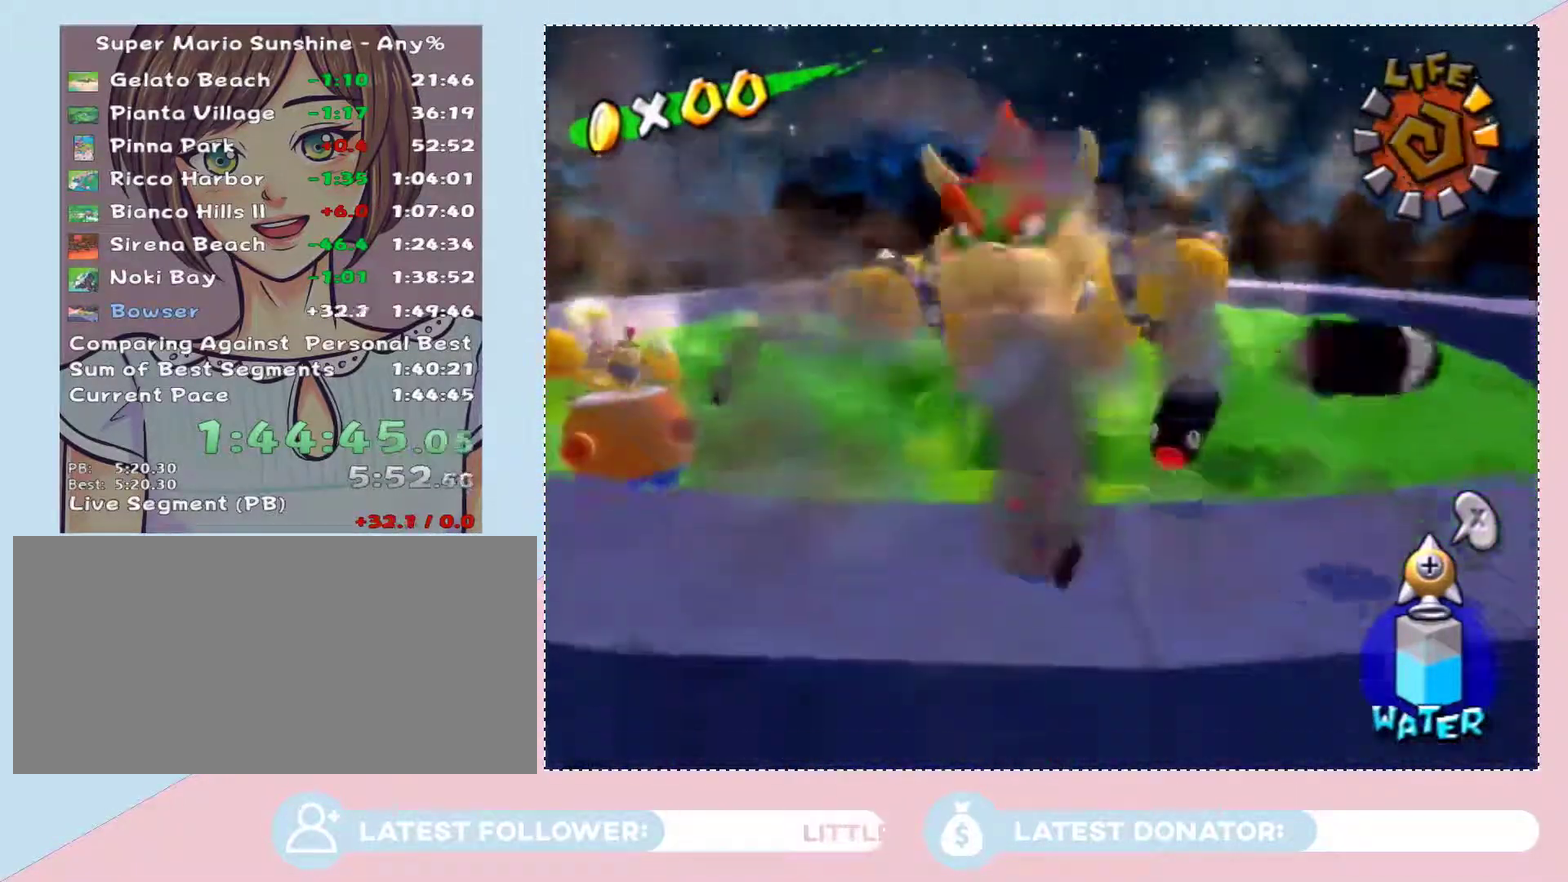
{"buttons": [], "left_stick": "right", "right_stick": "center", "events": []}
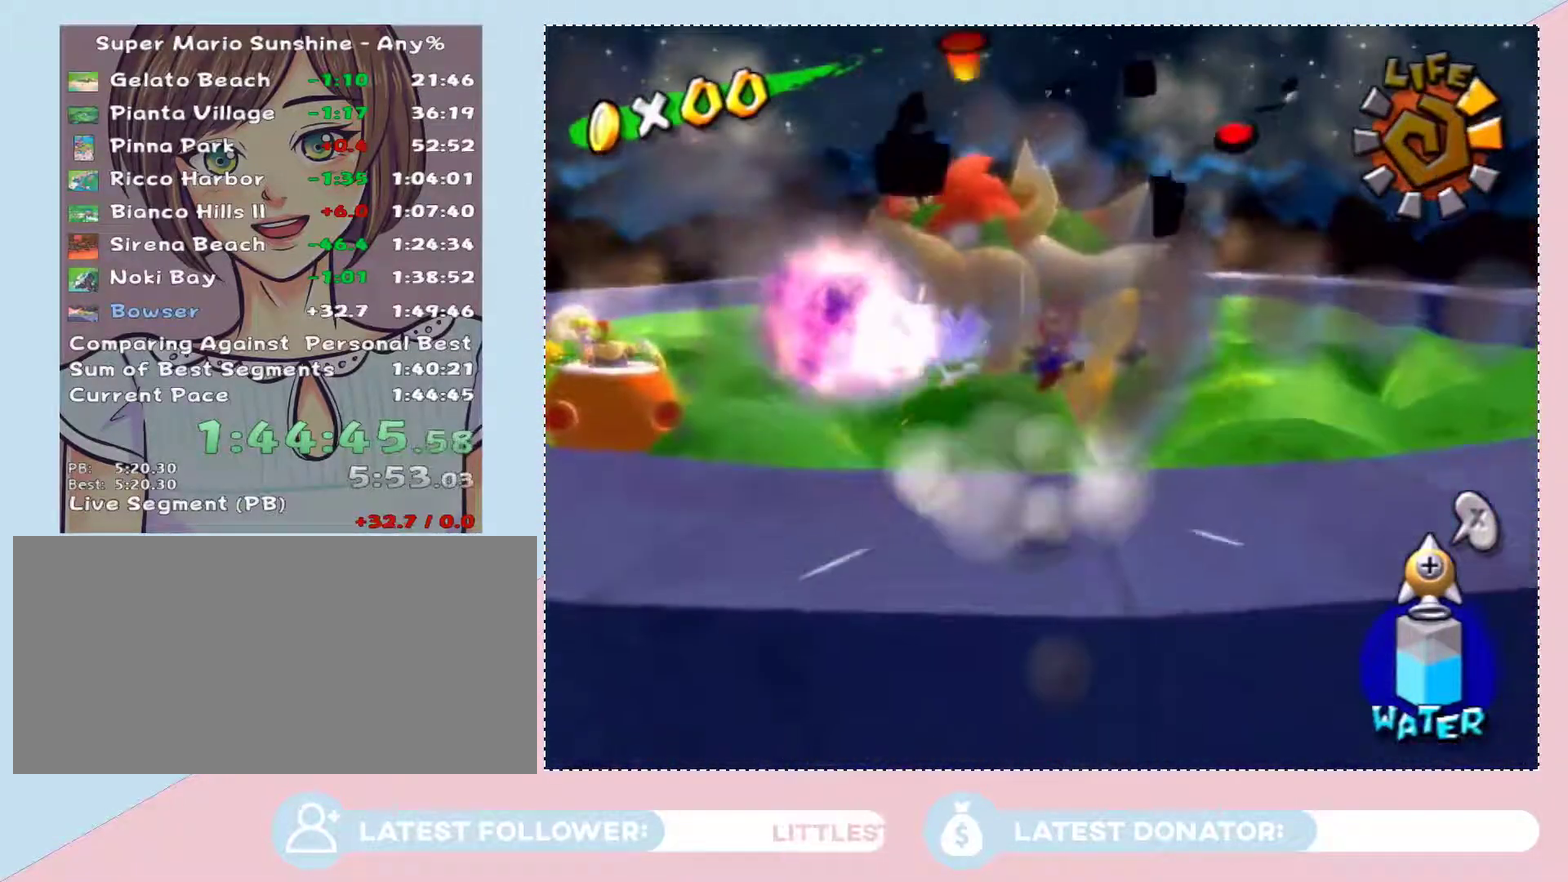
{"buttons": [], "left_stick": "right", "right_stick": "center", "events": []}
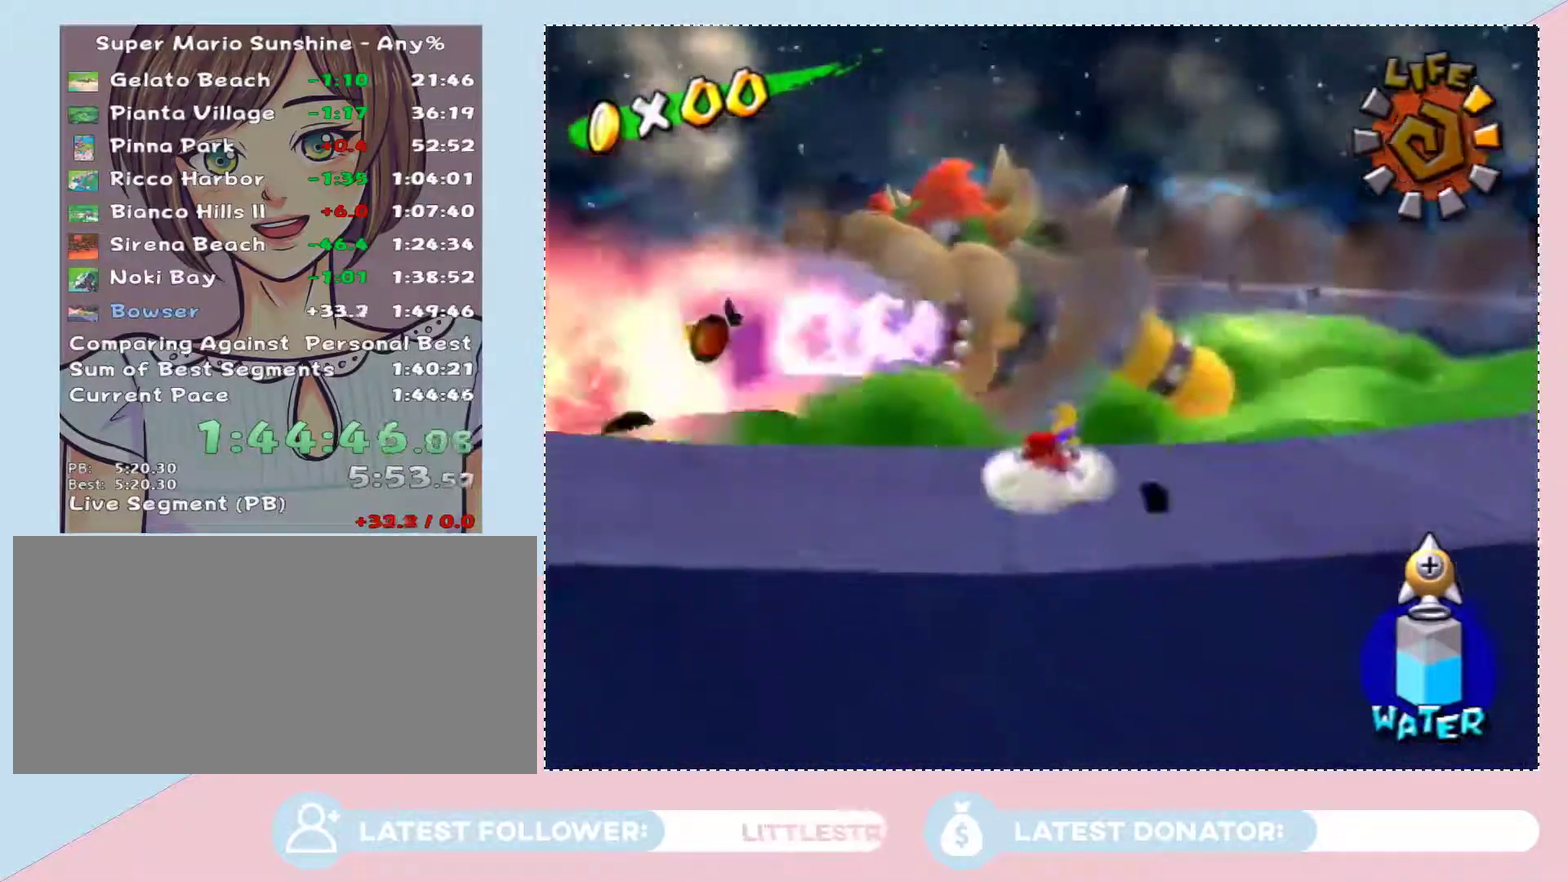
{"buttons": [], "left_stick": "right", "right_stick": "center", "events": [[400, "B", "down"], [467, "B", "up"]]}
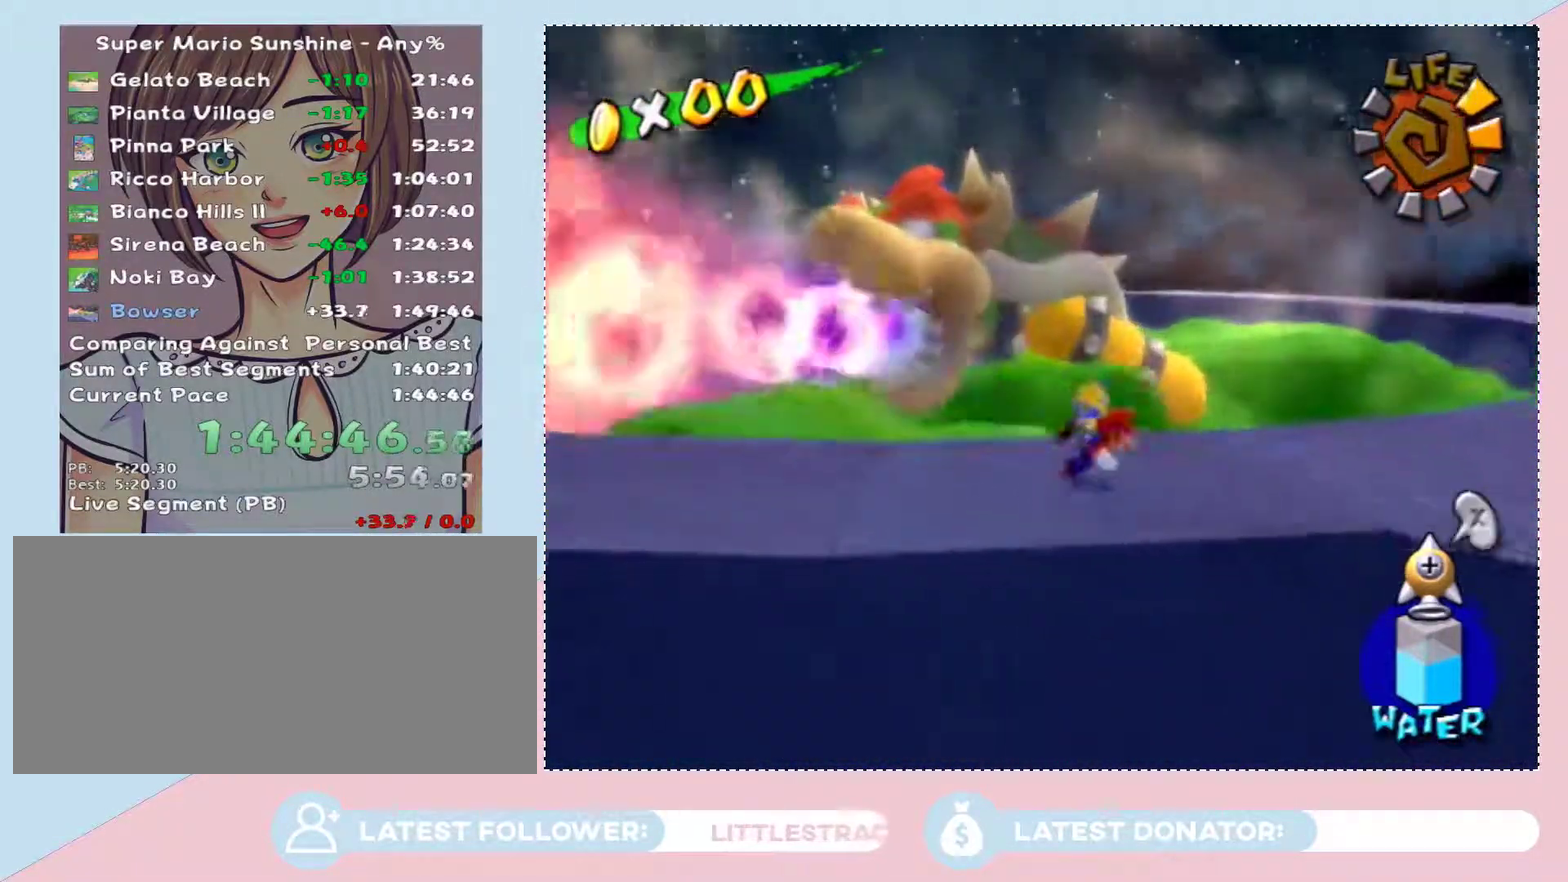
{"buttons": [], "left_stick": "down", "right_stick": "center", "events": [[183, "A", "down"], [233, "A", "up"], [300, "A", "down"], [400, "A", "up"], [400, "left_stick", "down-right"], [500, "left_stick", "down"]]}
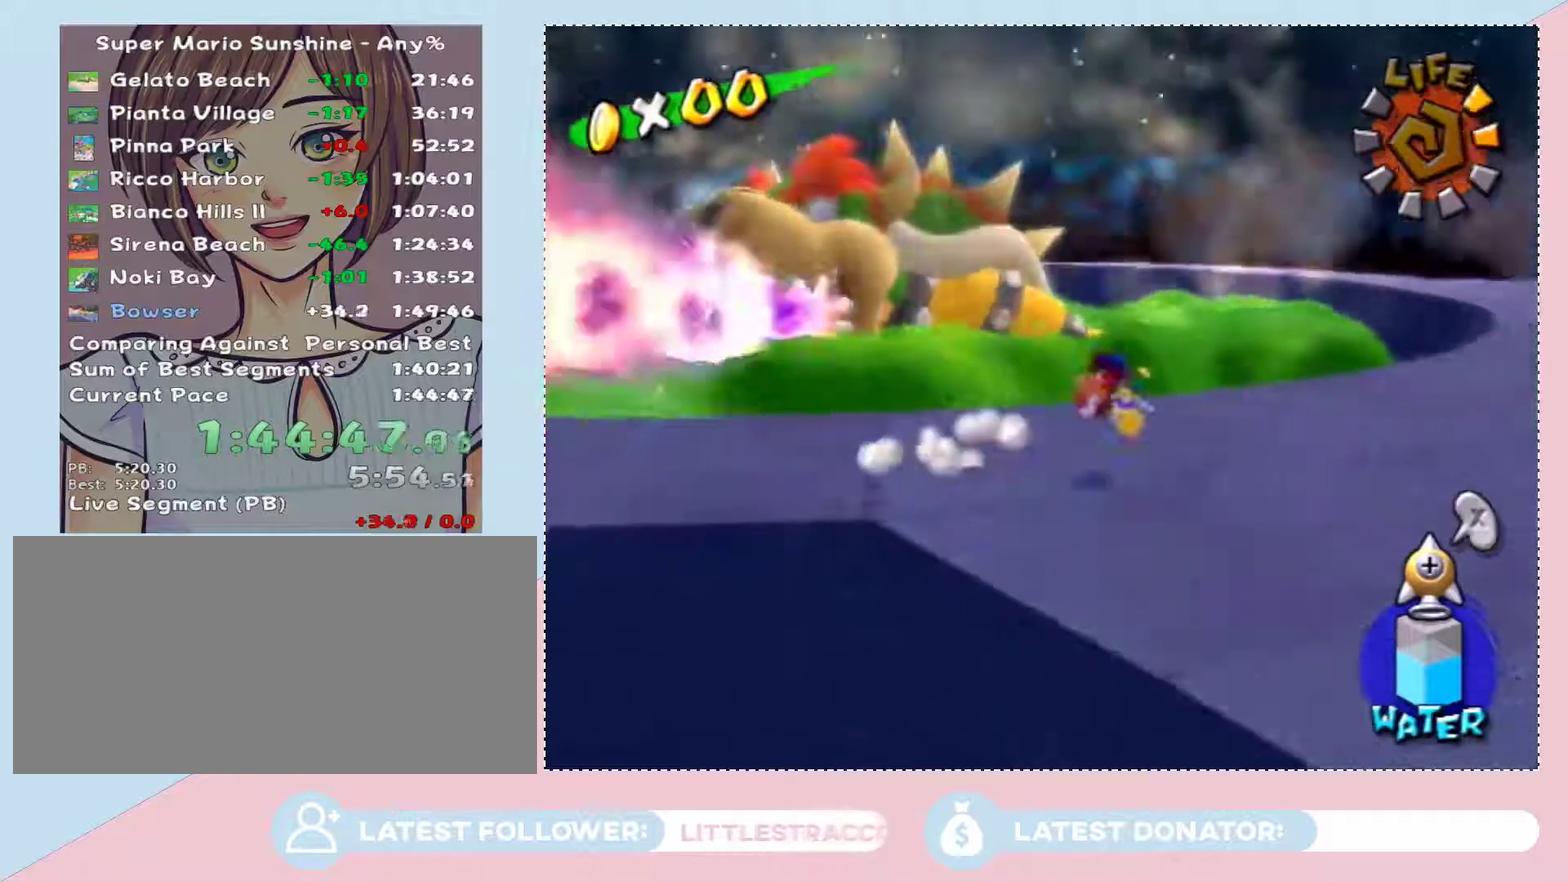
{"buttons": [], "left_stick": "down", "right_stick": "center", "events": []}
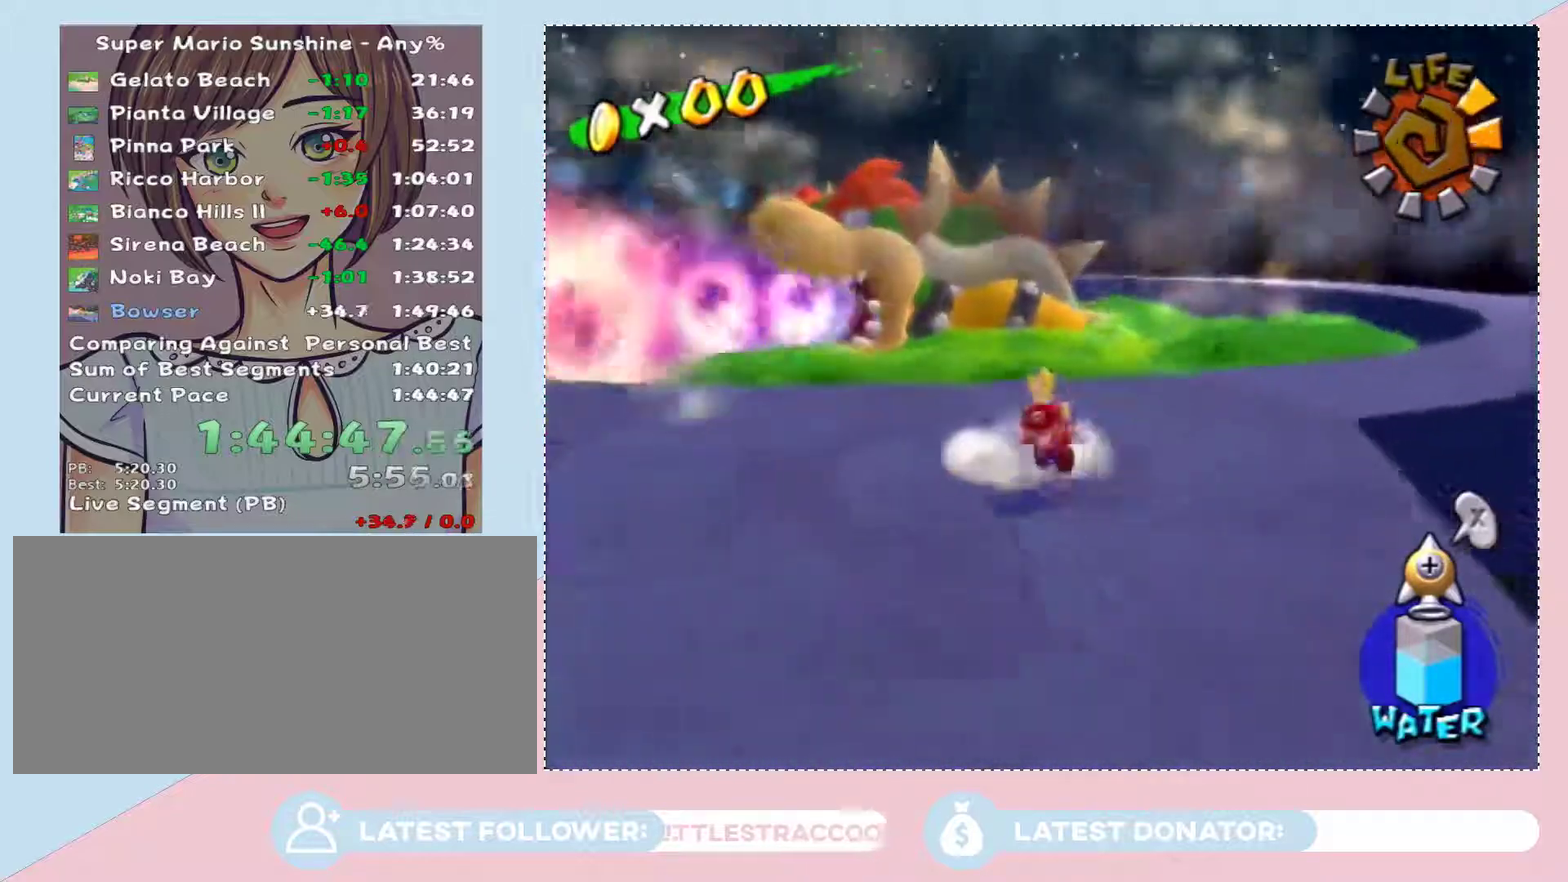
{"buttons": [], "left_stick": "down", "right_stick": "center", "events": []}
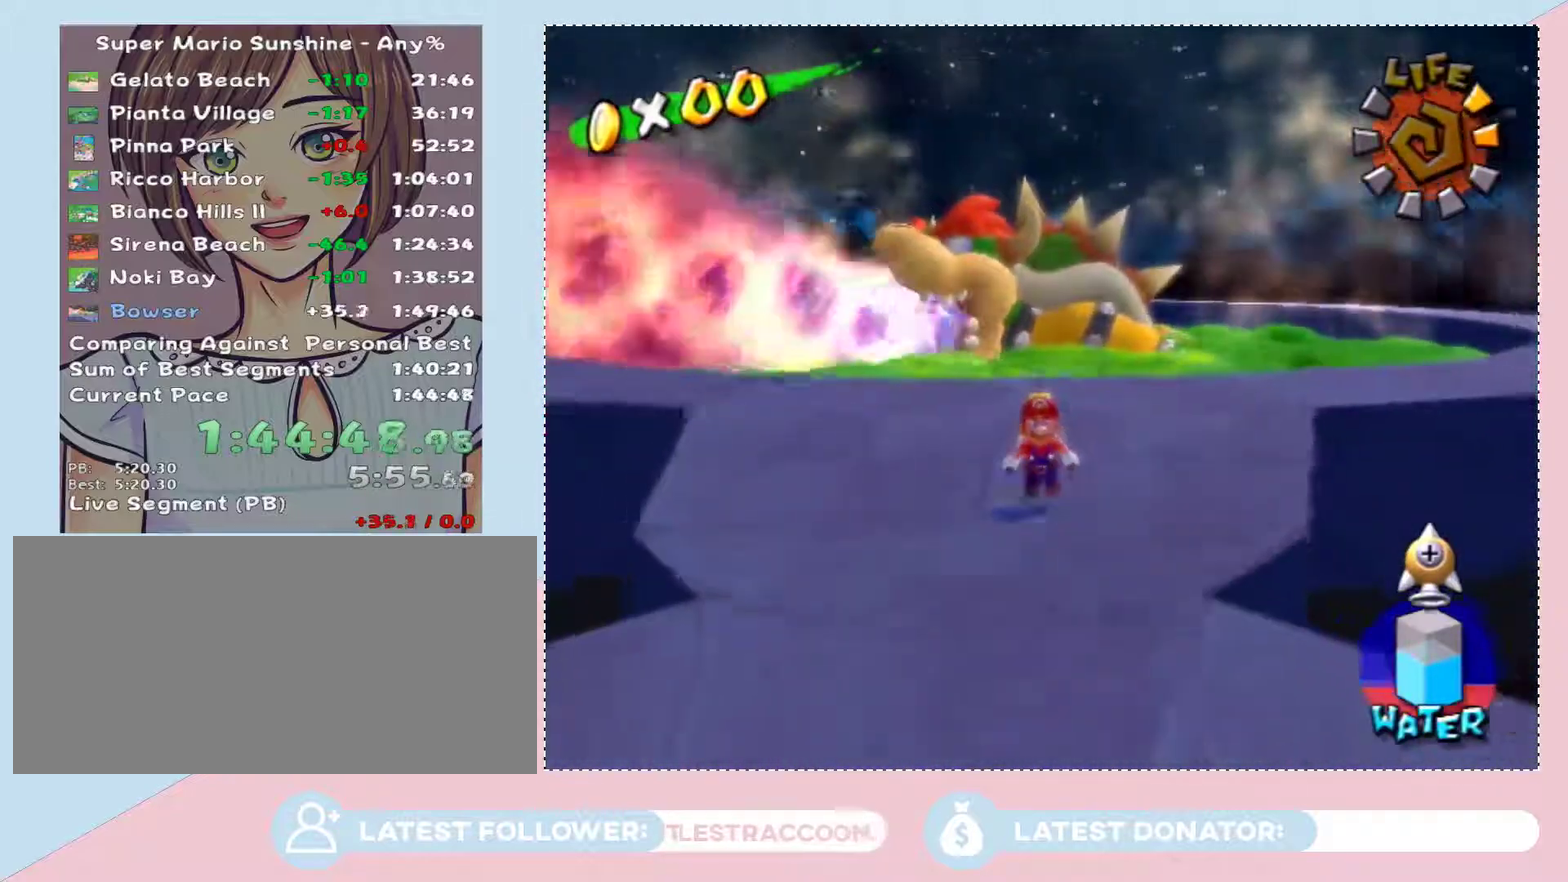
{"buttons": [], "left_stick": "down-left", "right_stick": "center", "events": [[367, "left_stick", "down-left"]]}